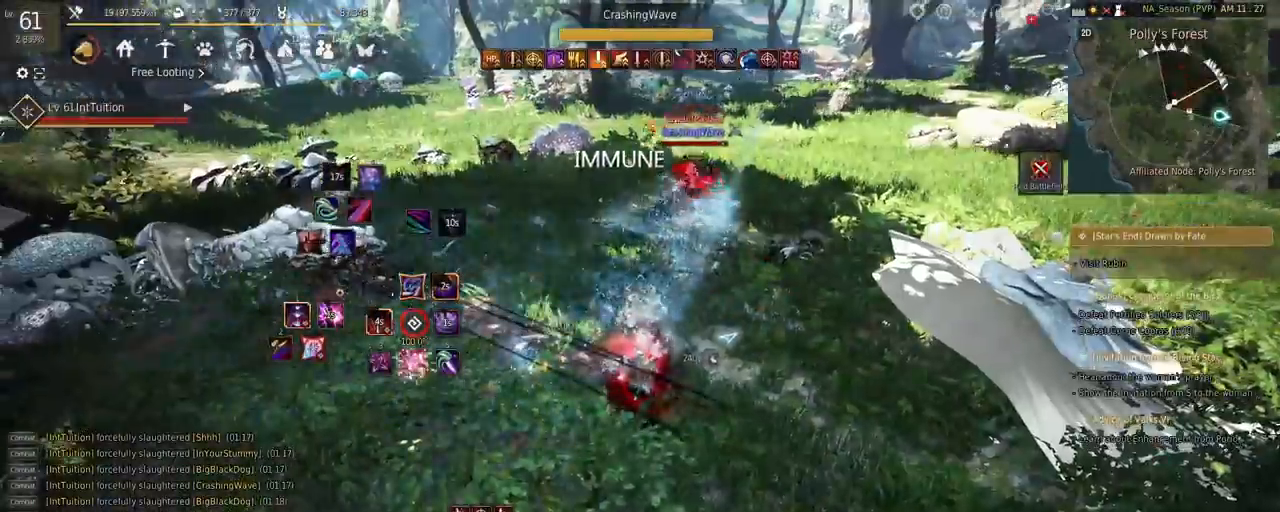
Gameplay with keyboard and mouse; each line is a JSON object with the keys and mouse buttons held at the frame after it. "events" lists presses ("down") and releases ("up") of "a", "d", "e", "f", "q", "r", "s", "shift", "space", "tab", "w", "mouse_left" and "mouse_right" between this image and that frame as [ms after this image, input, new state], when the widget could be followed in between. "mouse_left", "mouse_right" = the "left", "right" buttons of the "mouse" list. No other keys are recorded. Mouse movement is not recorded.
{"keys": ["w"], "mouse": ["right"], "events": [[200, "f", "down"], [383, "f", "up"], [483, "mouse_right", "down"]]}
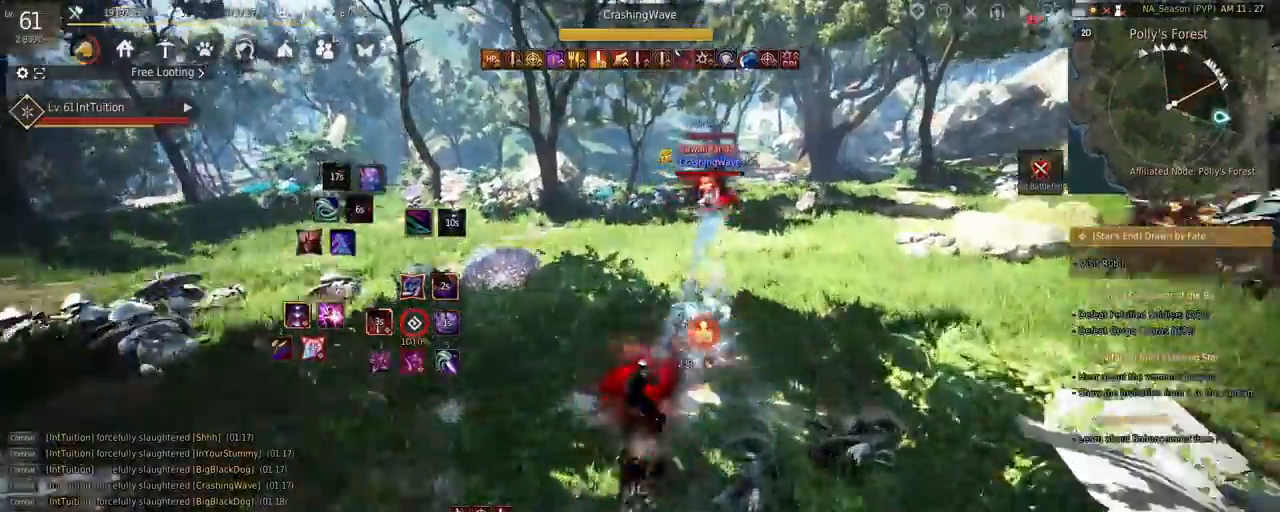
{"keys": [], "mouse": [], "events": [[233, "mouse_right", "up"], [250, "w", "up"], [367, "r", "down"], [467, "r", "up"]]}
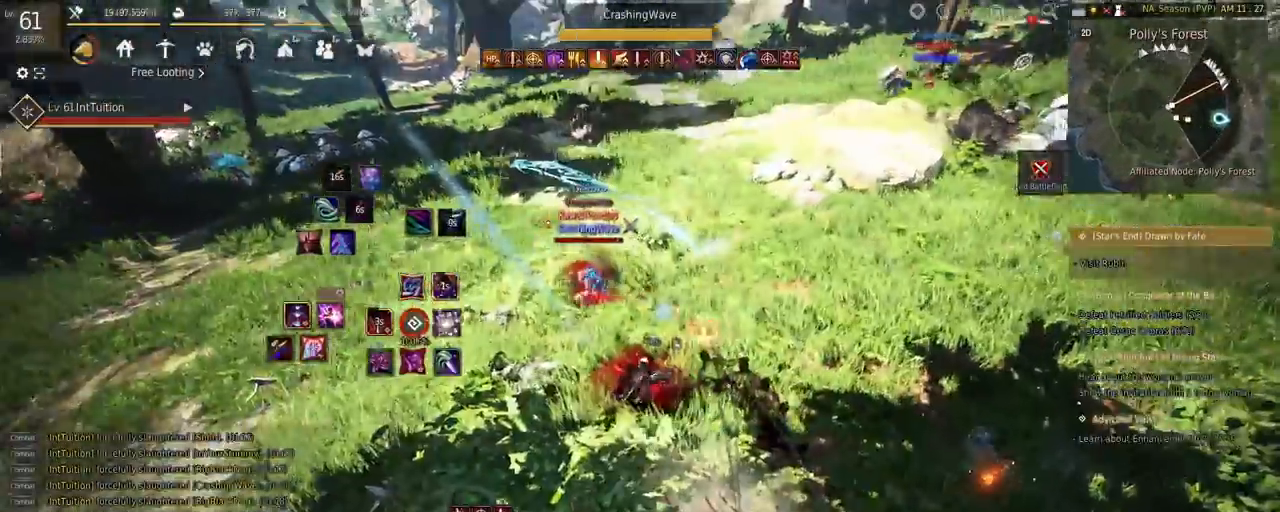
{"keys": ["r"], "mouse": [], "events": [[483, "r", "down"]]}
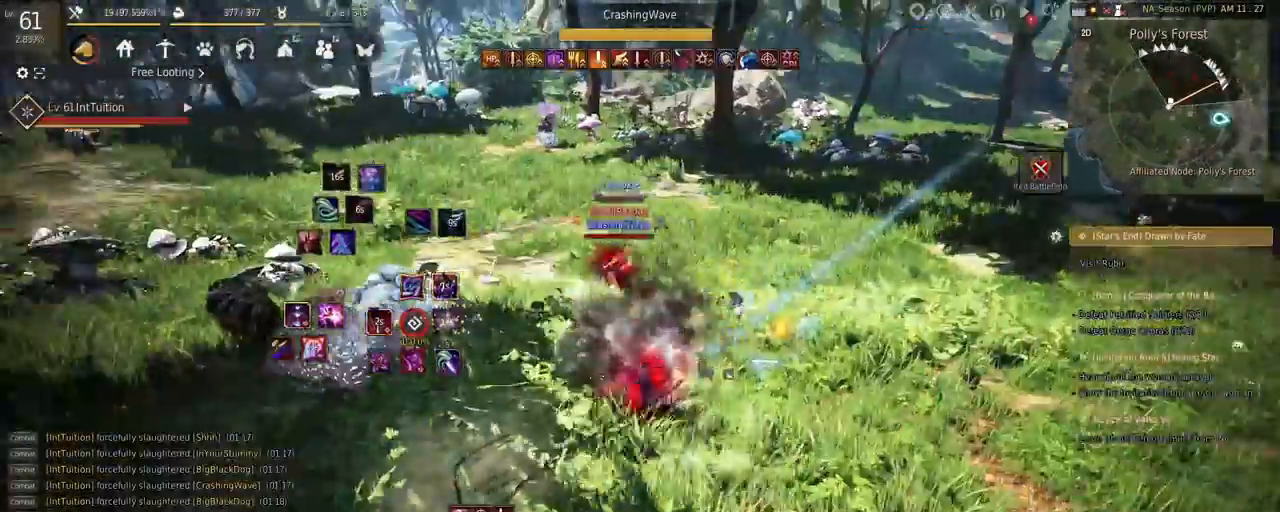
{"keys": ["a", "w"], "mouse": [], "events": [[100, "r", "up"], [167, "a", "down"], [183, "w", "down"], [250, "f", "down"], [433, "f", "up"]]}
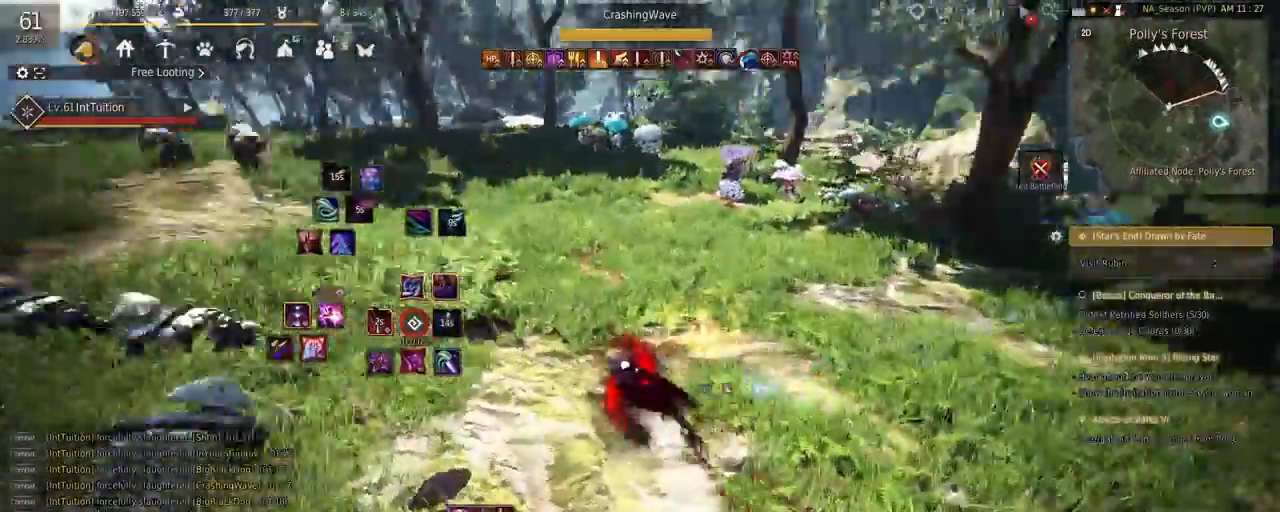
{"keys": [], "mouse": [], "events": [[33, "a", "up"], [33, "w", "up"], [67, "w", "down"], [167, "shift", "down"], [217, "shift", "up"], [300, "space", "down"], [467, "space", "up"], [467, "w", "up"]]}
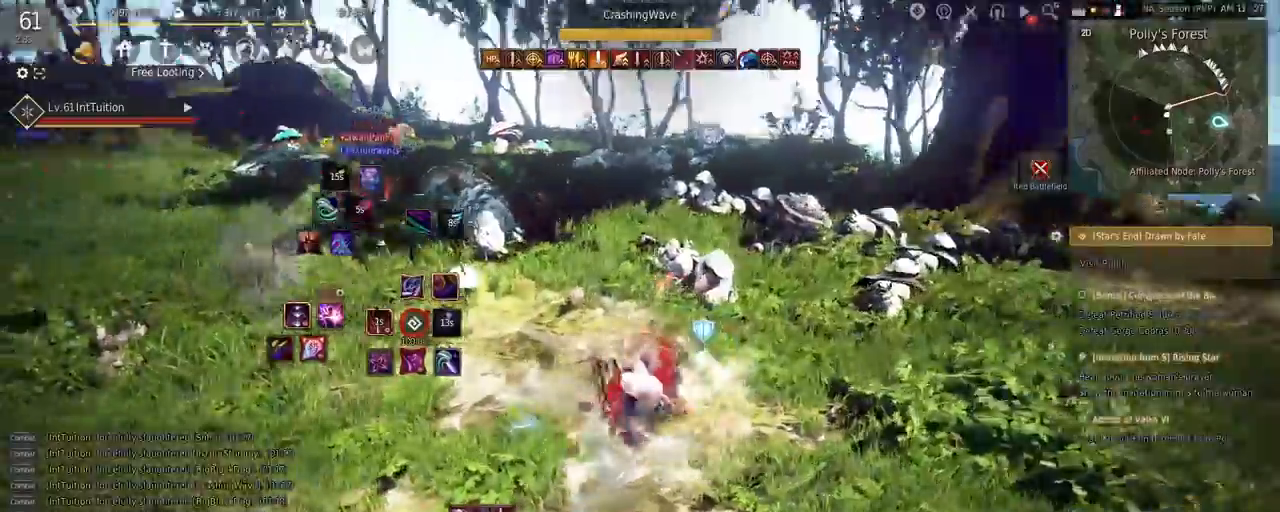
{"keys": [], "mouse": [], "events": [[200, "mouse_right", "down"], [500, "mouse_right", "up"]]}
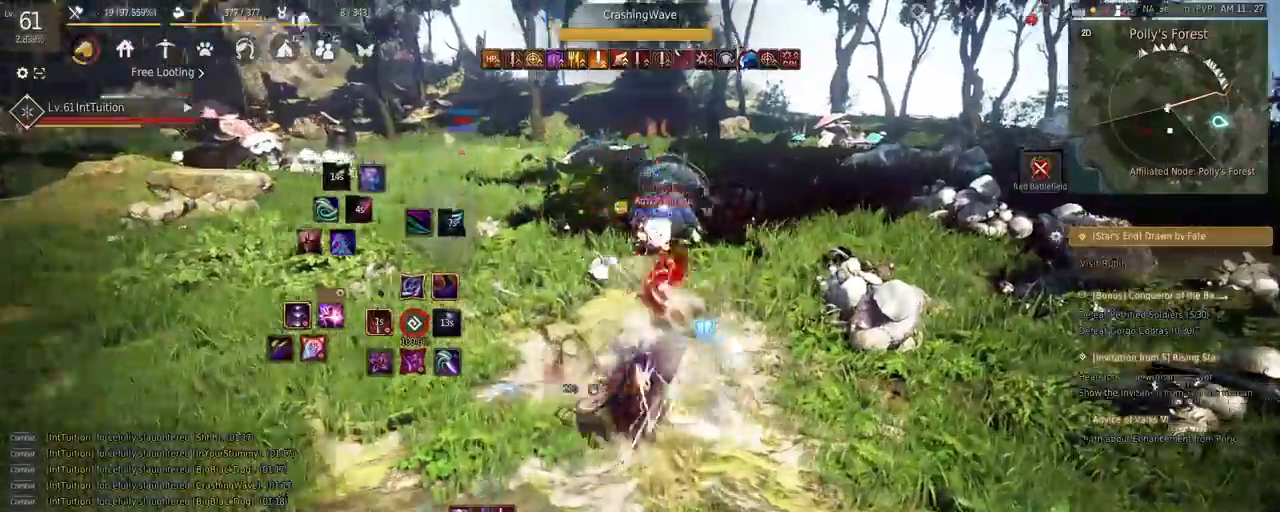
{"keys": ["shift"], "mouse": [], "events": [[150, "shift", "down"], [150, "w", "down"], [483, "w", "up"]]}
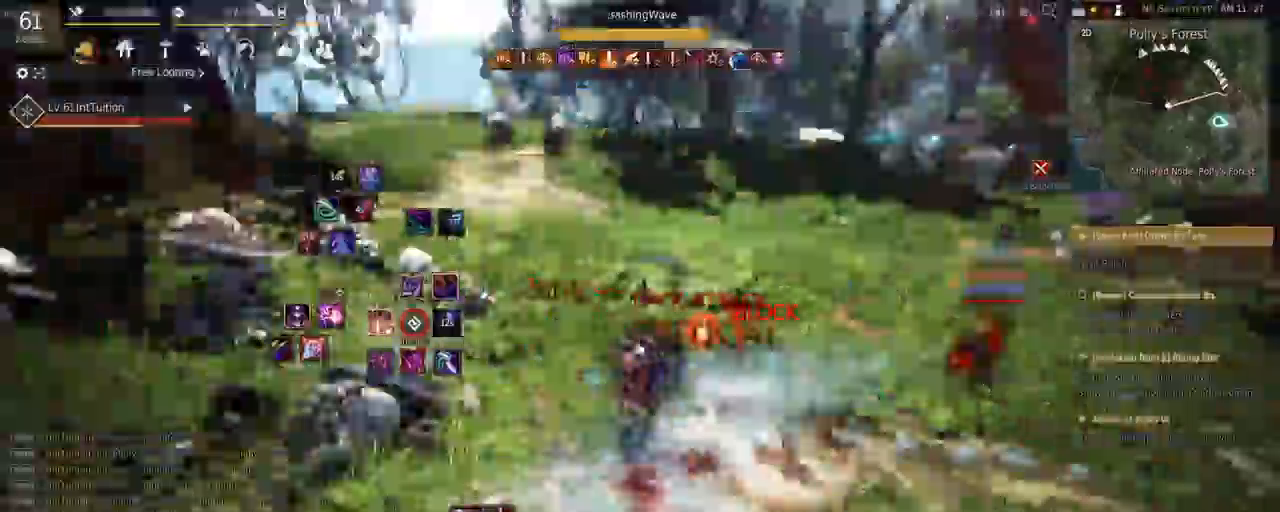
{"keys": [], "mouse": [], "events": [[117, "mouse_left", "down"], [233, "mouse_left", "up"], [233, "shift", "up"]]}
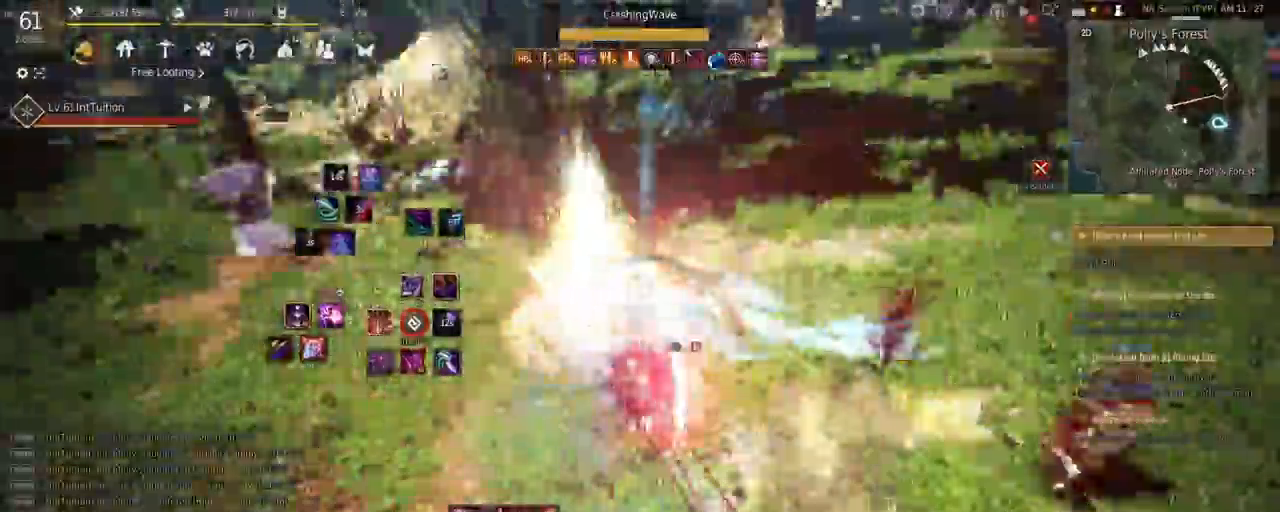
{"keys": ["space", "w"], "mouse": [], "events": [[83, "a", "down"], [150, "w", "down"], [183, "f", "down"], [350, "f", "up"], [367, "a", "up"], [417, "space", "down"]]}
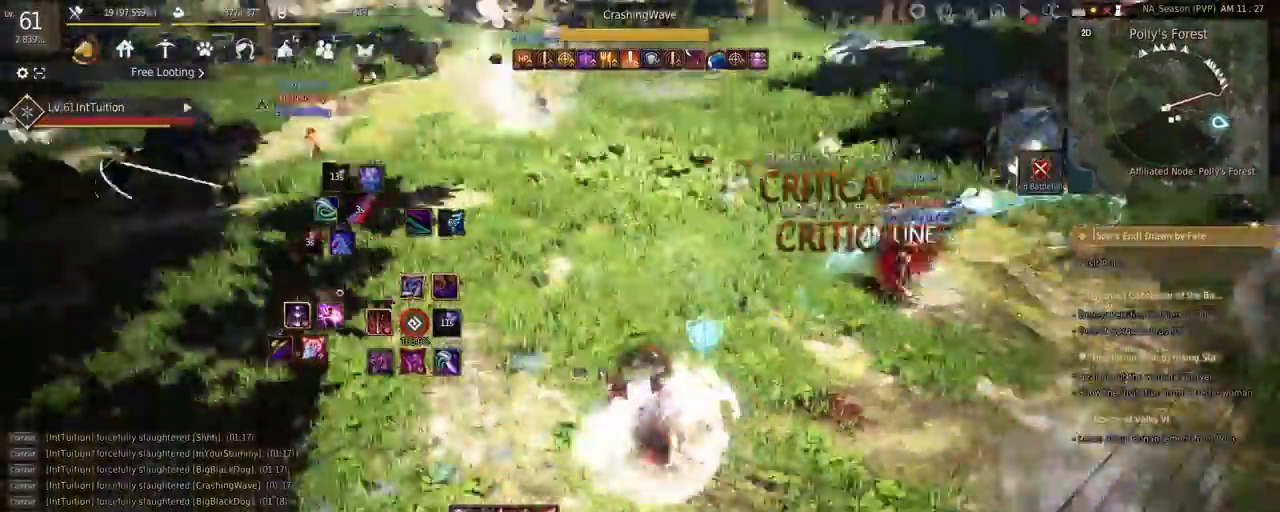
{"keys": ["q"], "mouse": [], "events": [[183, "space", "up"], [267, "w", "up"], [433, "q", "down"]]}
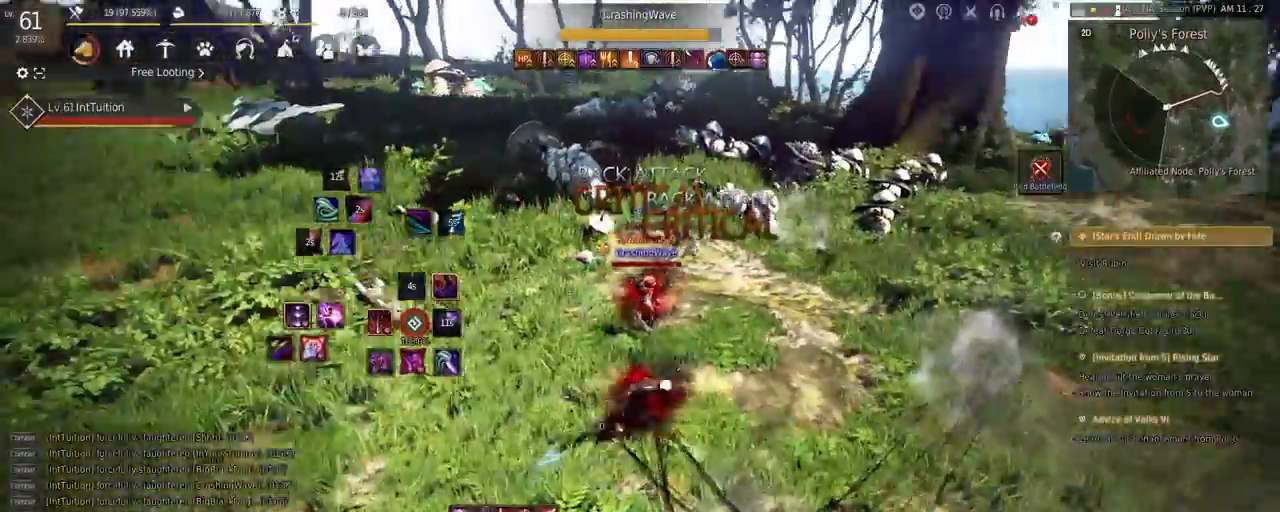
{"keys": [], "mouse": [], "events": [[17, "q", "up"], [133, "a", "down"], [133, "shift", "down"], [300, "shift", "up"], [333, "a", "up"]]}
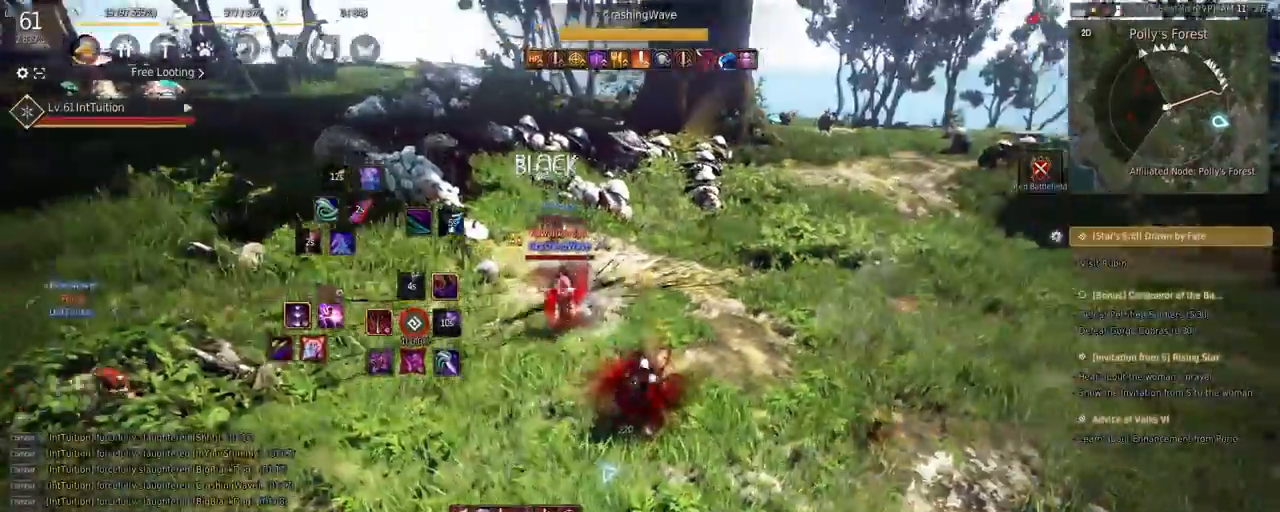
{"keys": ["s"], "mouse": [], "events": [[350, "mouse_right", "down"], [450, "mouse_right", "up"], [483, "s", "down"]]}
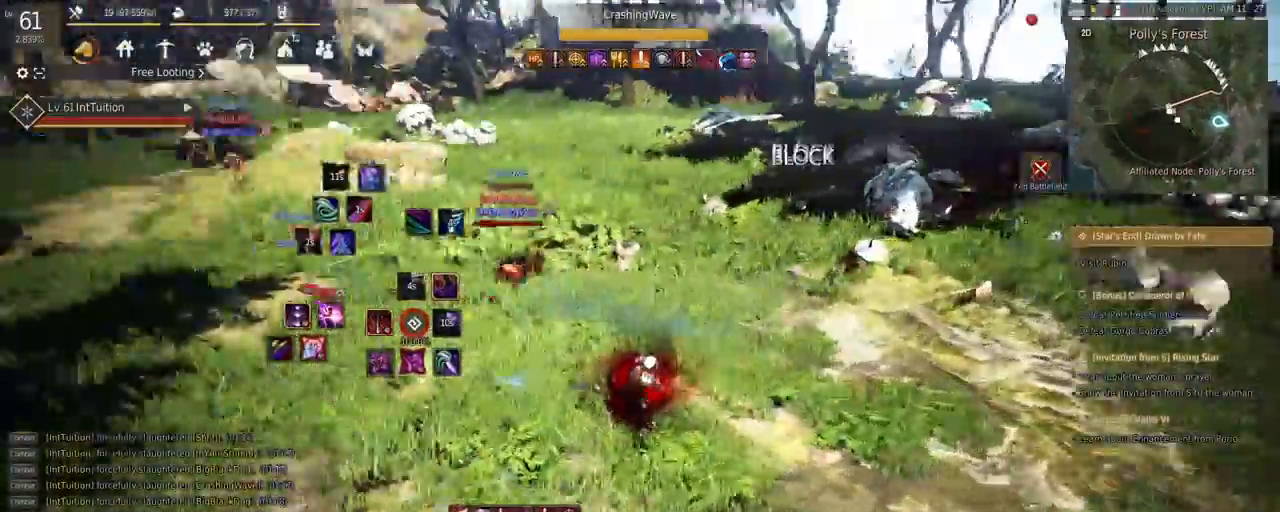
{"keys": ["f", "w"], "mouse": [], "events": [[17, "e", "down"], [233, "e", "up"], [233, "s", "up"], [317, "w", "down"], [367, "f", "down"]]}
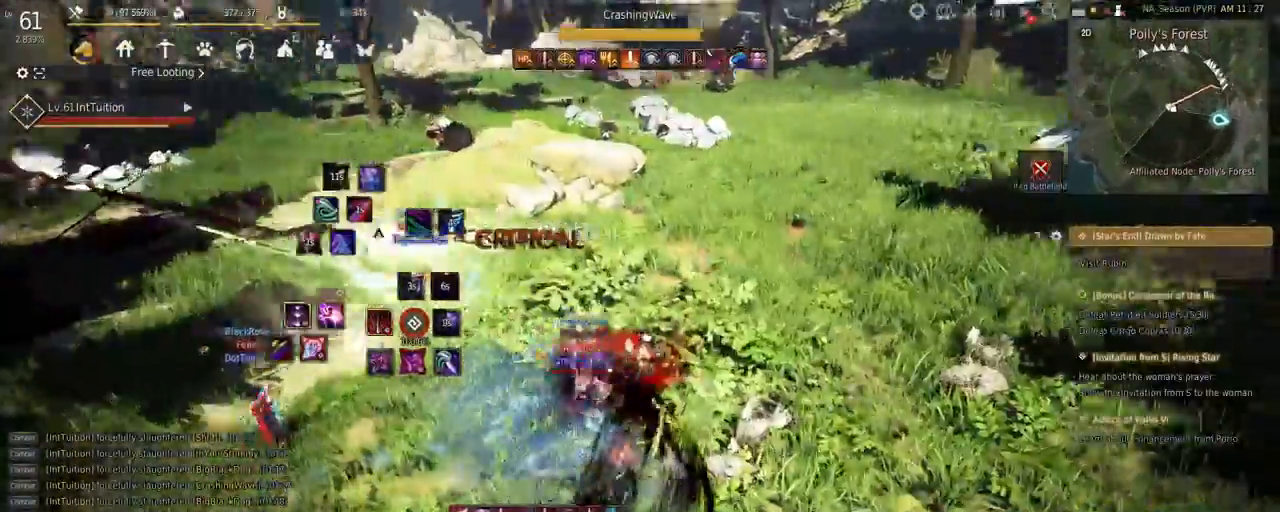
{"keys": ["shift", "w"], "mouse": [], "events": [[317, "f", "up"], [317, "shift", "down"], [333, "mouse_left", "down"], [500, "mouse_left", "up"]]}
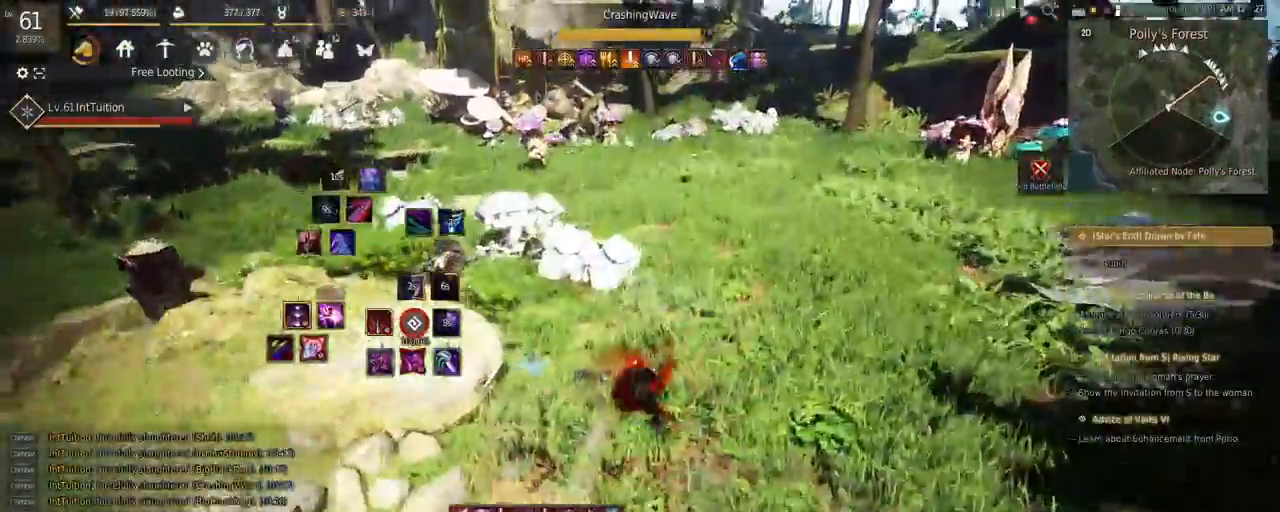
{"keys": ["w"], "mouse": [], "events": [[67, "shift", "up"], [250, "space", "down"], [467, "space", "up"]]}
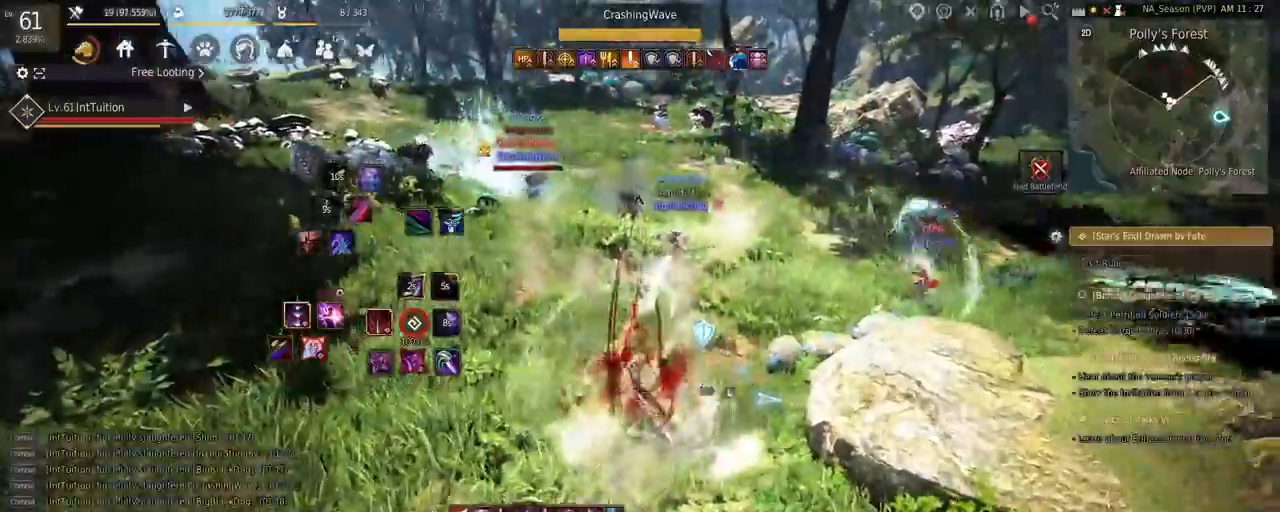
{"keys": [], "mouse": [], "events": [[17, "w", "up"], [167, "mouse_right", "down"], [417, "mouse_right", "up"]]}
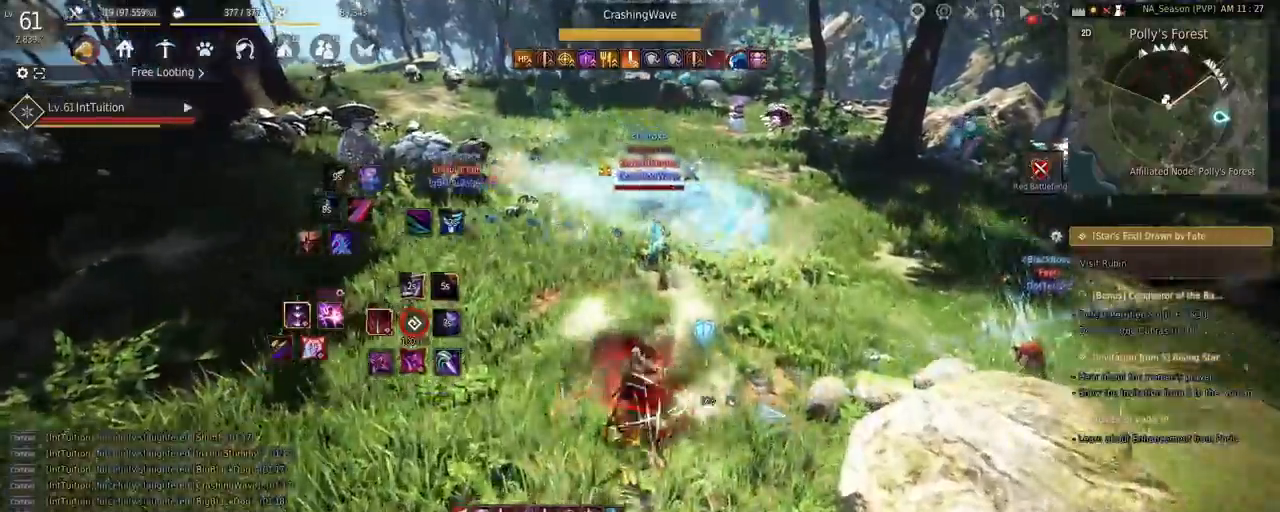
{"keys": ["shift"], "mouse": [], "events": [[133, "shift", "down"], [167, "w", "down"], [383, "w", "up"]]}
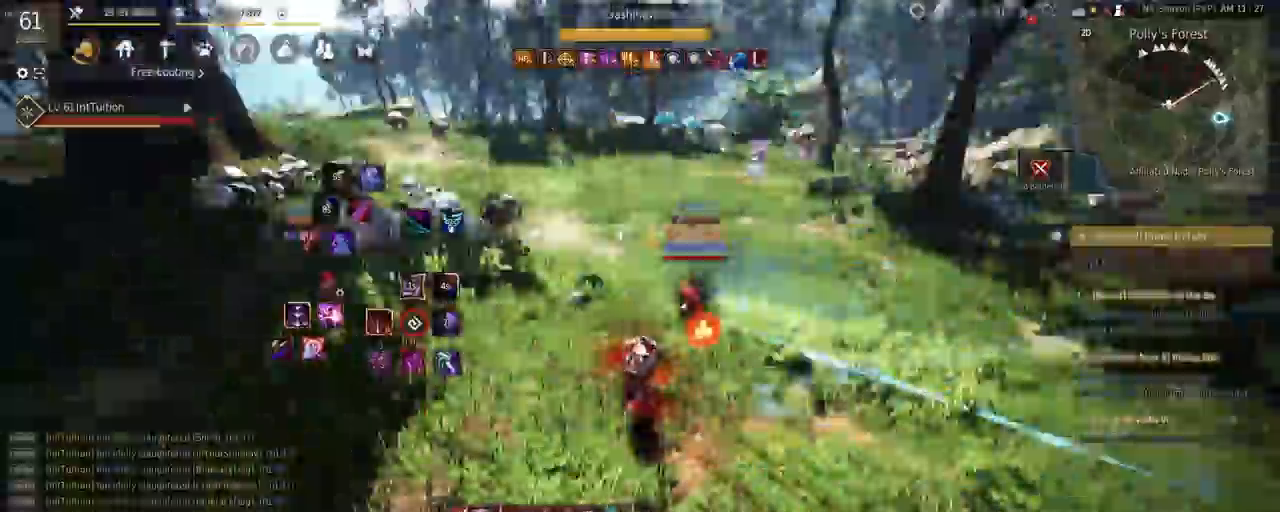
{"keys": ["a", "w"], "mouse": [], "events": [[17, "mouse_left", "down"], [117, "shift", "up"], [167, "mouse_left", "up"], [217, "w", "down"], [300, "a", "down"]]}
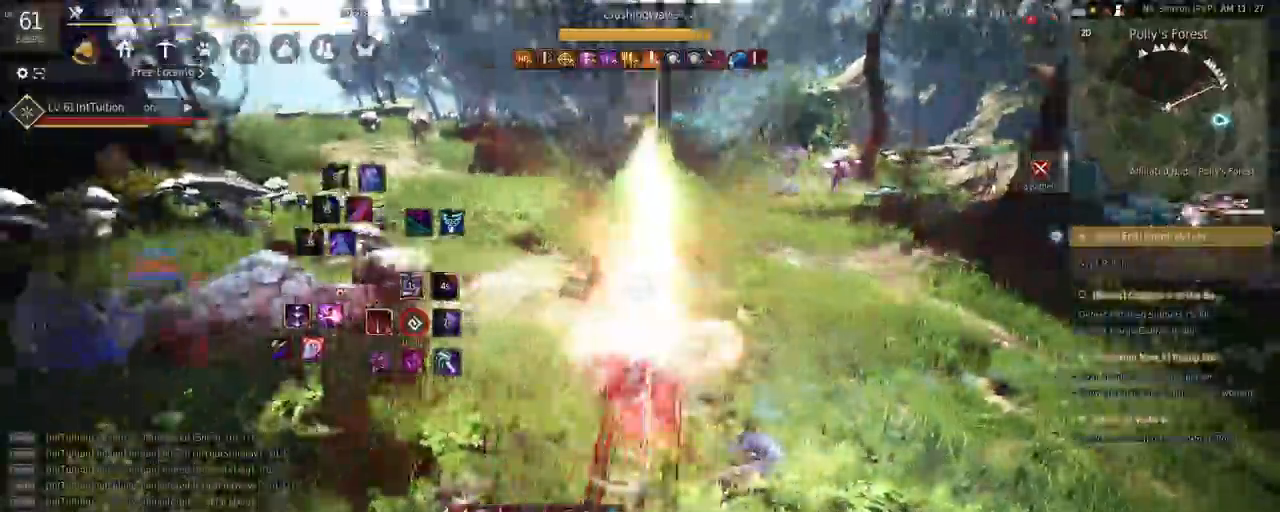
{"keys": ["f", "shift"], "mouse": [], "events": [[33, "f", "down"], [217, "a", "up"], [217, "f", "up"], [250, "w", "up"], [267, "shift", "down"], [333, "f", "down"]]}
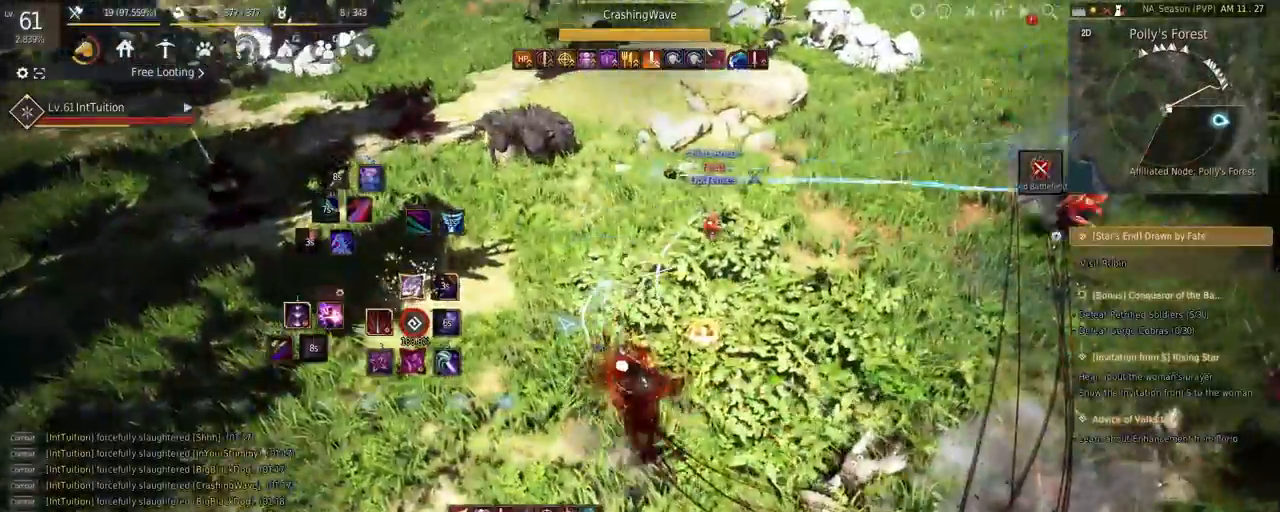
{"keys": [], "mouse": [], "events": [[333, "f", "up"], [333, "shift", "up"]]}
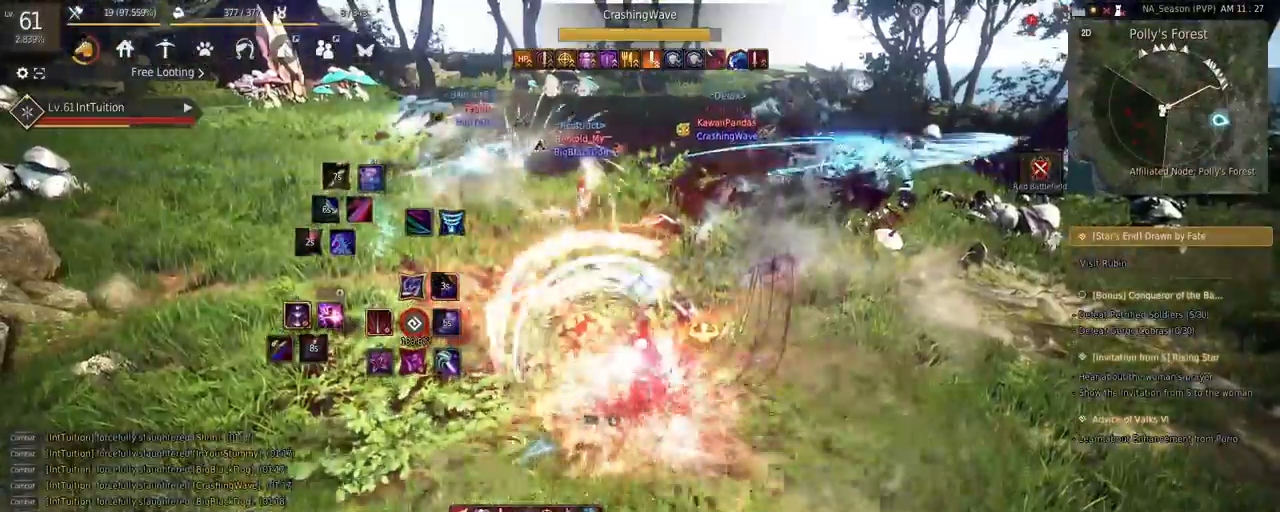
{"keys": [], "mouse": [], "events": []}
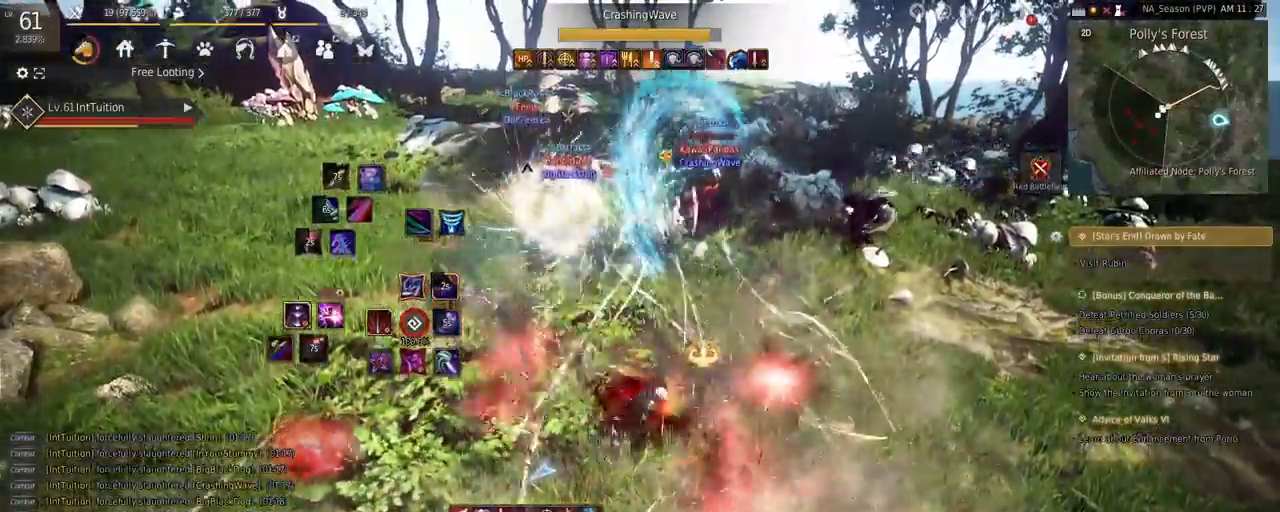
{"keys": ["s", "shift"], "mouse": [], "events": [[450, "shift", "down"], [483, "s", "down"]]}
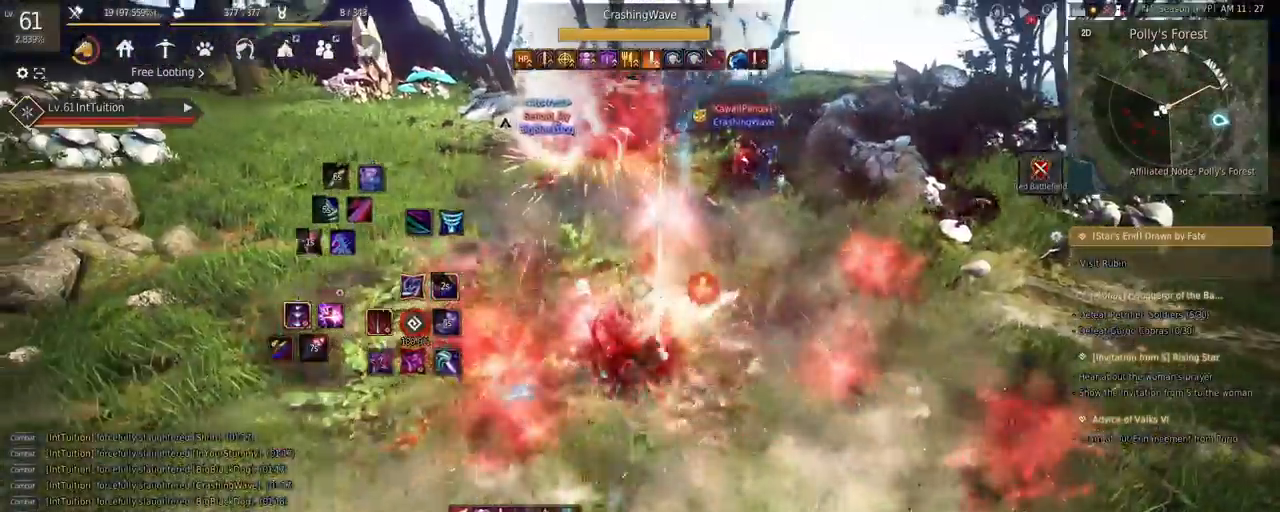
{"keys": [], "mouse": [], "events": [[167, "s", "up"], [200, "shift", "up"], [283, "mouse_right", "down"], [417, "mouse_right", "up"]]}
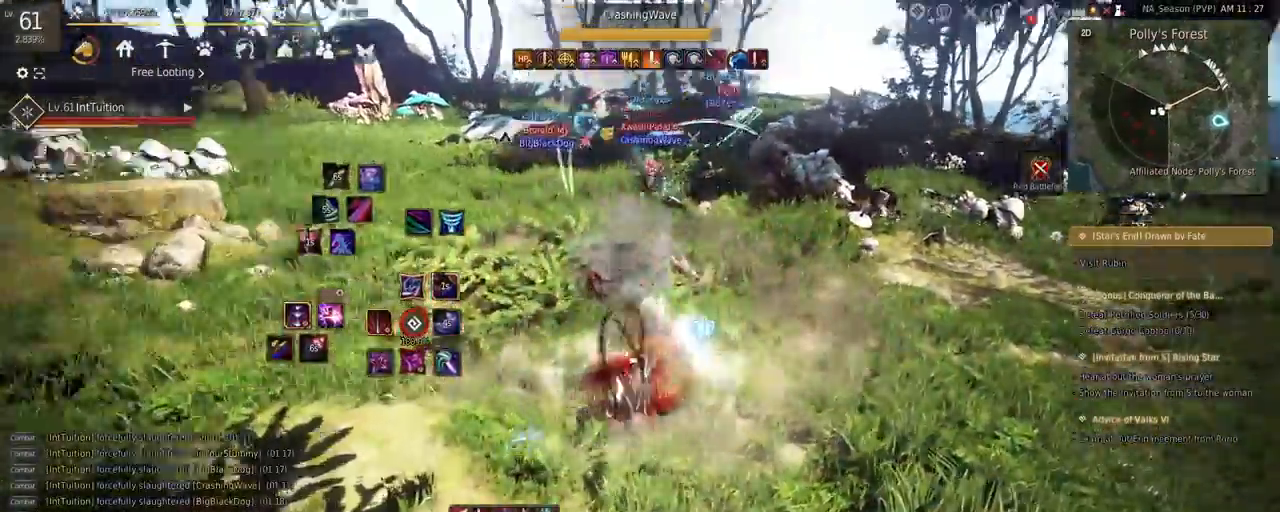
{"keys": ["shift", "w"], "mouse": [], "events": [[200, "shift", "down"], [233, "w", "down"]]}
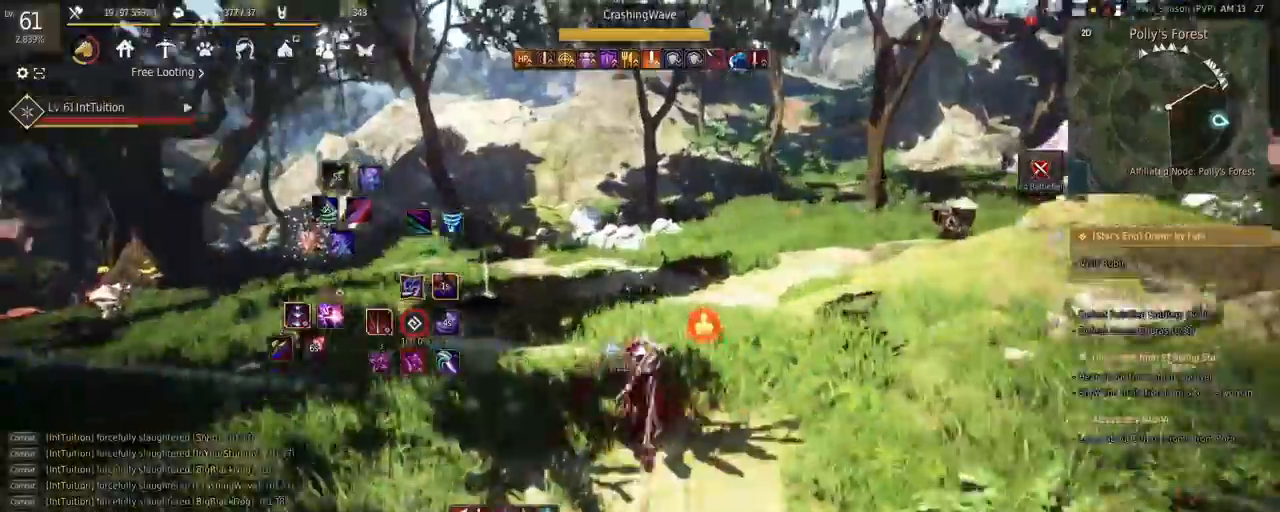
{"keys": ["w"], "mouse": []}
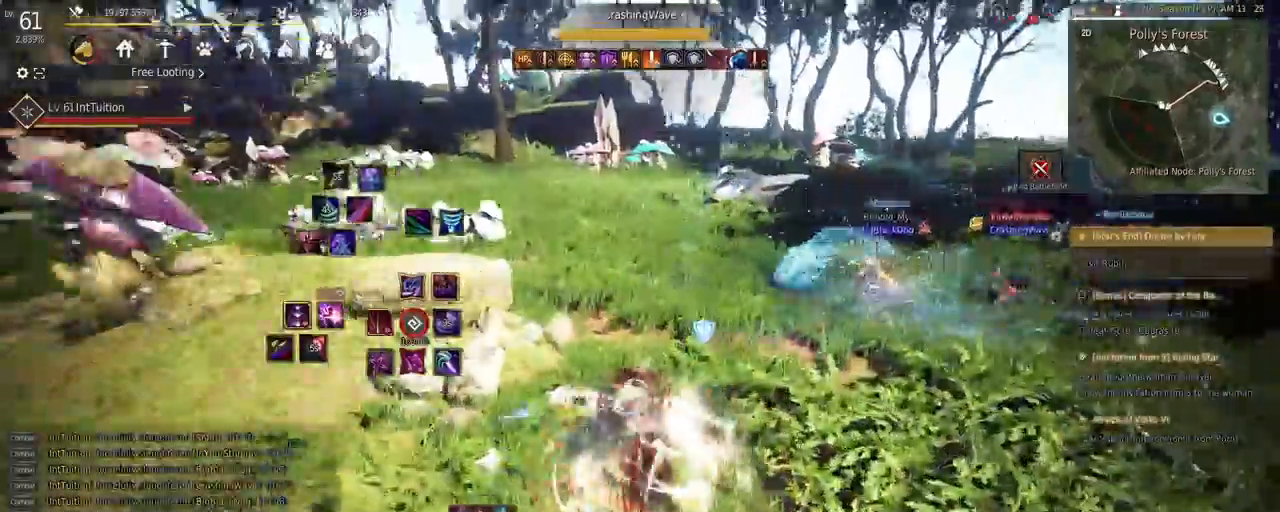
{"keys": ["a"], "mouse": ["left"], "events": [[17, "w", "up"], [417, "a", "down"], [417, "mouse_left", "down"]]}
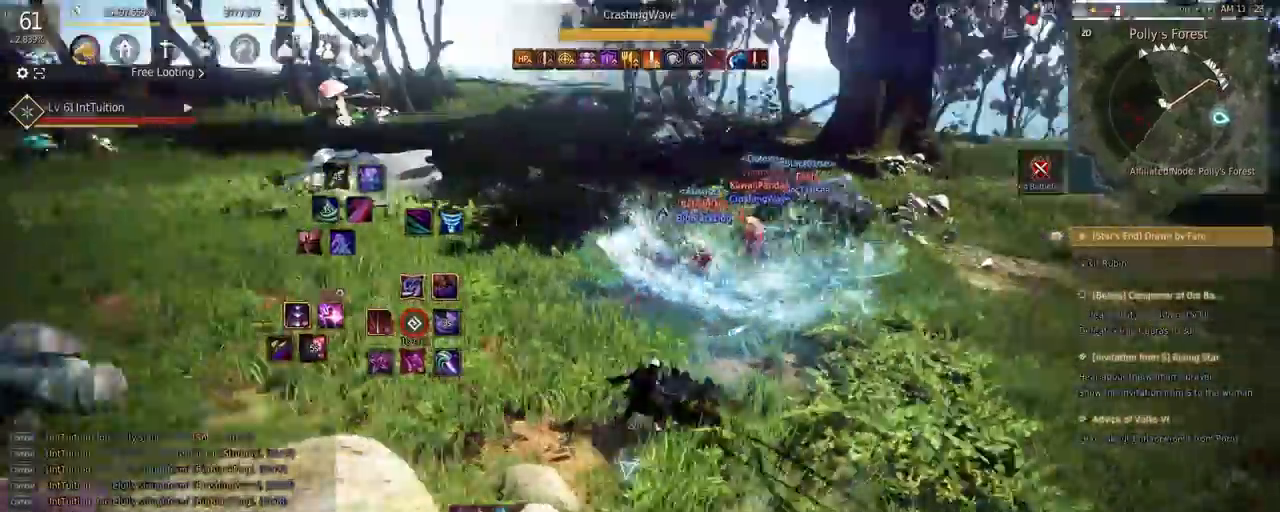
{"keys": [], "mouse": [], "events": [[50, "a", "up"], [50, "mouse_left", "up"], [167, "q", "down"], [233, "q", "up"], [350, "shift", "down"], [383, "a", "down"], [483, "a", "up"], [500, "shift", "up"]]}
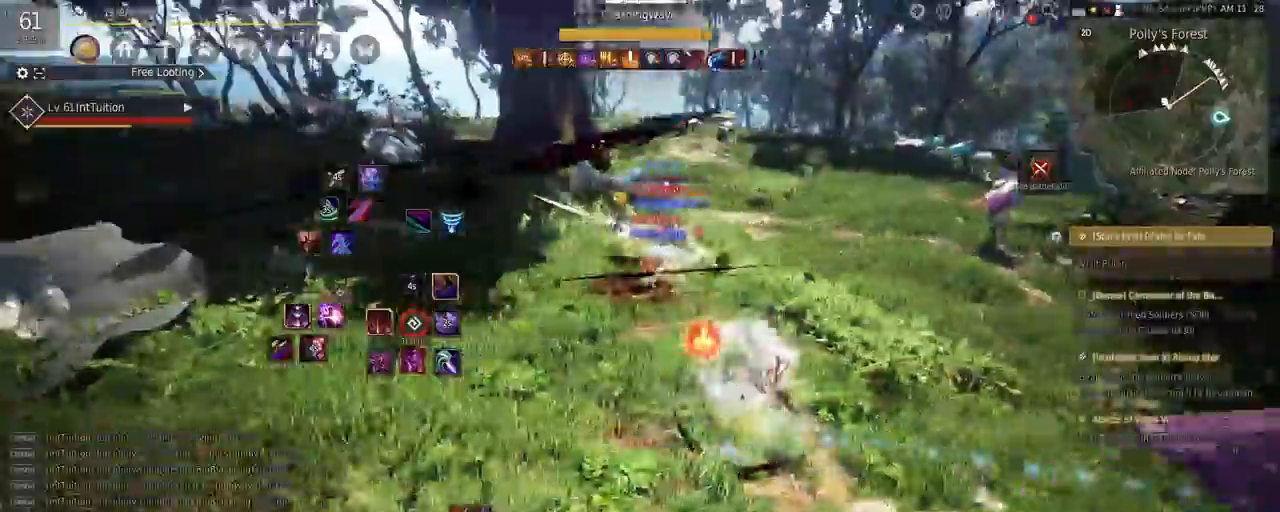
{"keys": [], "mouse": [], "events": [[83, "e", "down"], [83, "s", "down"], [300, "e", "up"], [300, "s", "up"]]}